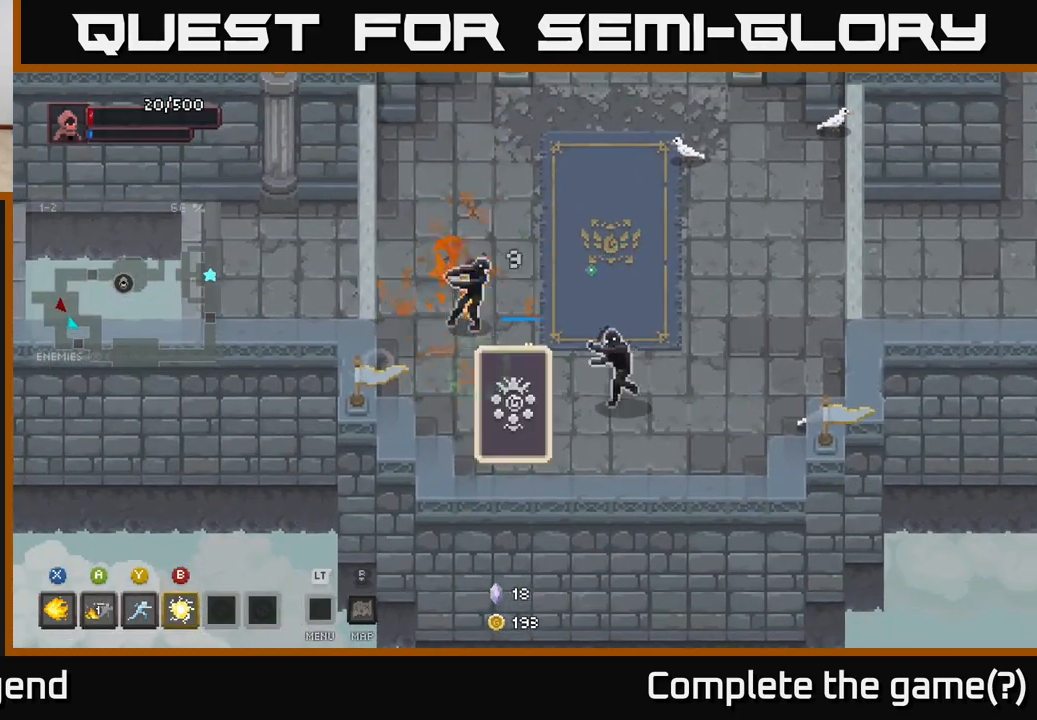
Gameplay with a controller (Xbox layout); each line is a JSON object with the inputs held at the frame after it. "events" lists button and stick changes between this image and that frame as [ms after this image, input, new state], when the widget could be followed in between.
{"buttons": [], "left_stick": "up", "right_stick": "center", "events": [[167, "A", "down"], [183, "X", "up"], [250, "A", "up"], [300, "left_stick", "up"], [317, "A", "down"], [383, "A", "up"], [417, "A", "down"], [500, "A", "up"]]}
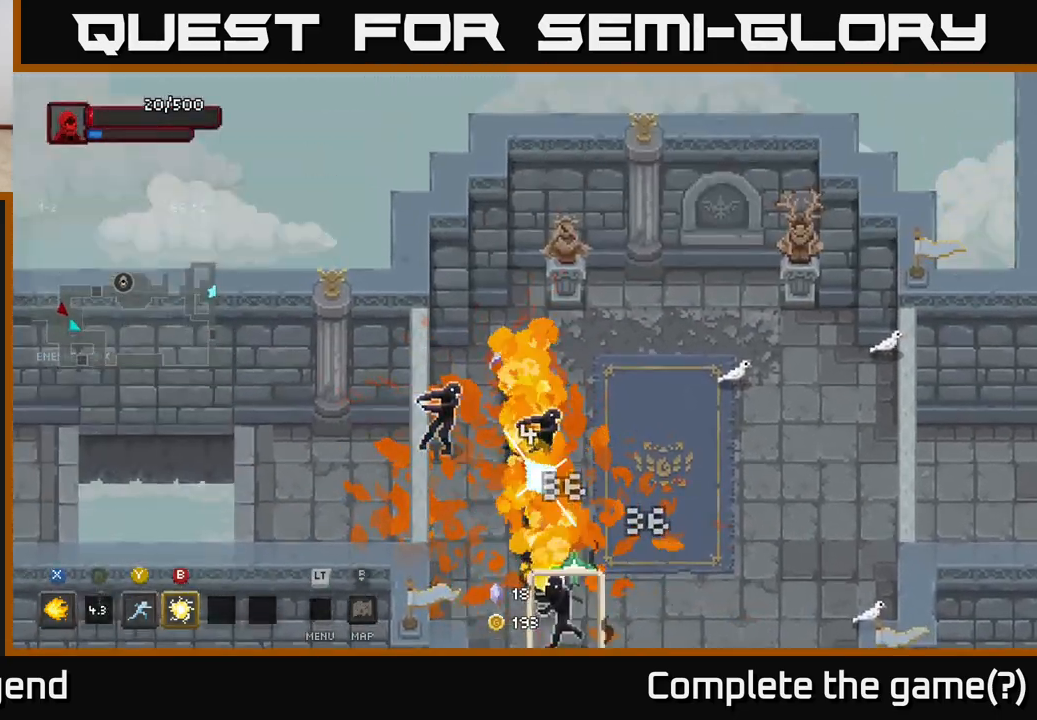
{"buttons": [], "left_stick": "right", "right_stick": "center", "events": [[150, "left_stick", "right"], [200, "left_stick", "down"], [300, "B", "down"], [383, "B", "up"], [483, "left_stick", "right"]]}
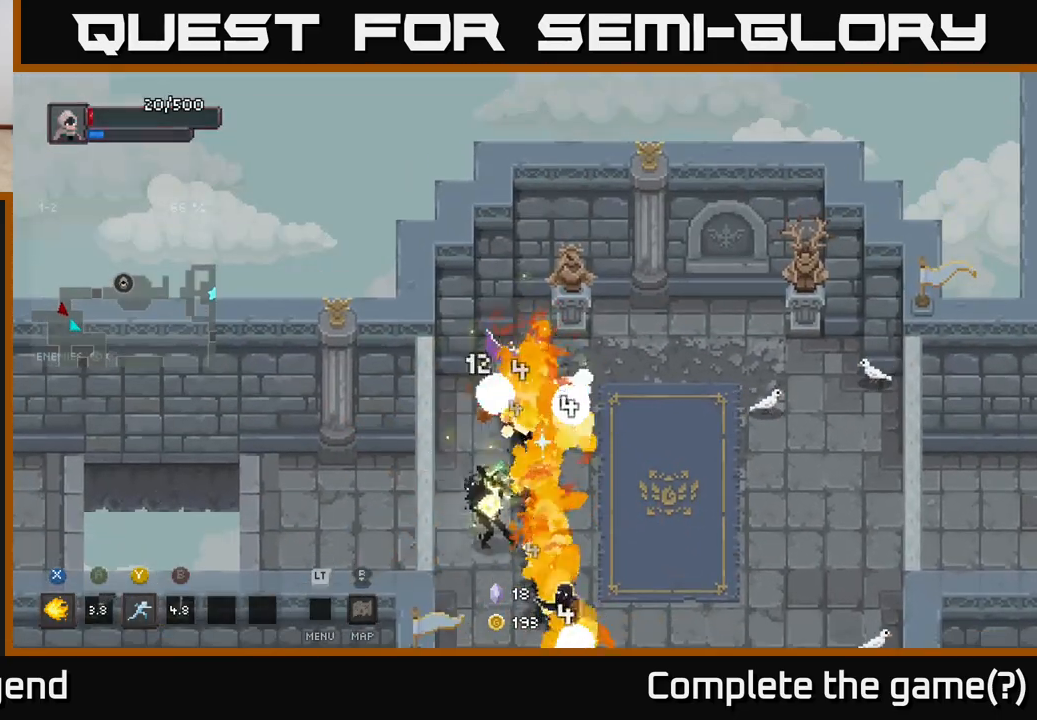
{"buttons": [], "left_stick": "down", "right_stick": "center", "events": [[150, "left_stick", "down-right"], [200, "Y", "down"], [317, "Y", "up"], [450, "left_stick", "down"]]}
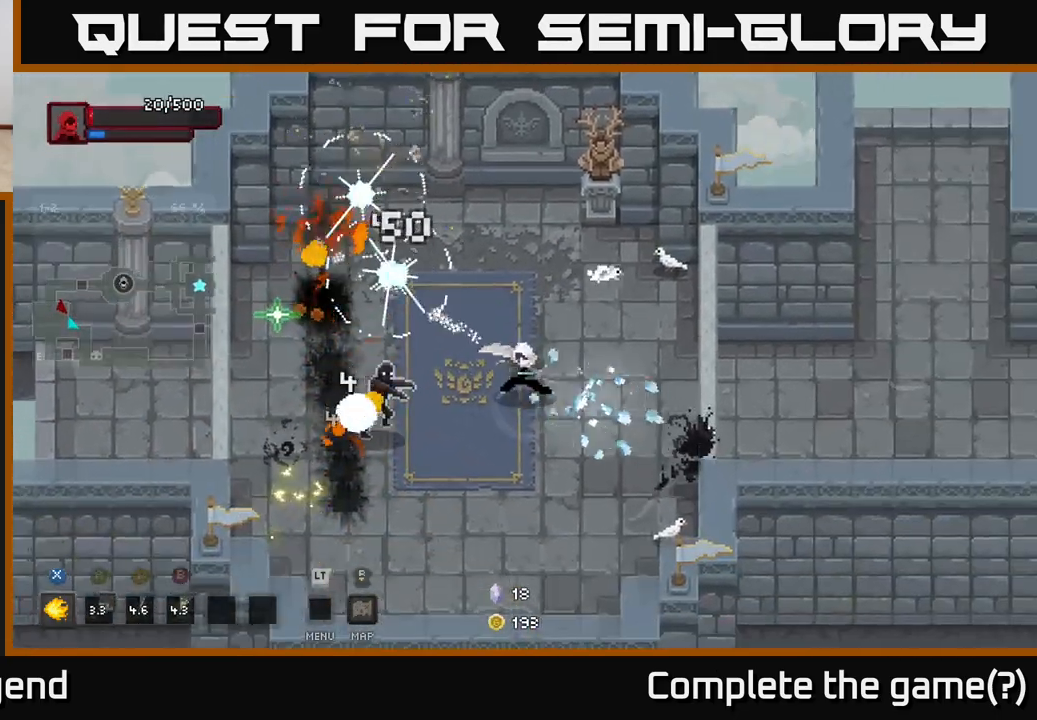
{"buttons": [], "left_stick": "down-right", "right_stick": "center", "events": [[67, "left_stick", "down-right"], [300, "A", "down"], [467, "A", "up"]]}
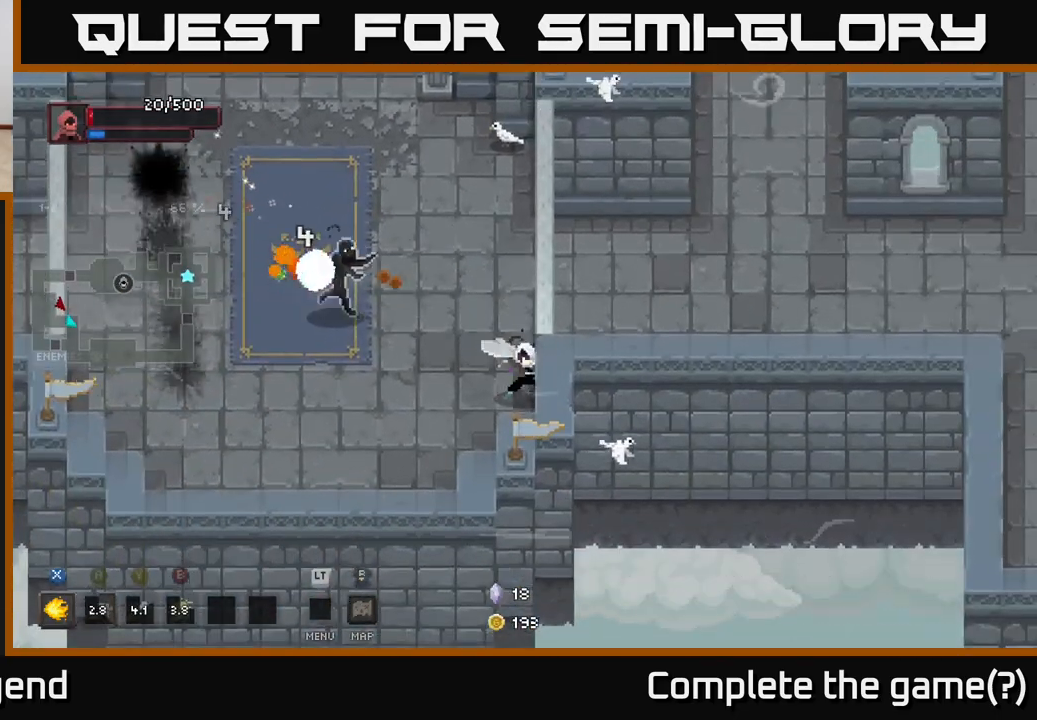
{"buttons": ["X"], "left_stick": "up-left", "right_stick": "center", "events": [[150, "left_stick", "down-left"], [250, "left_stick", "up-left"], [267, "X", "down"]]}
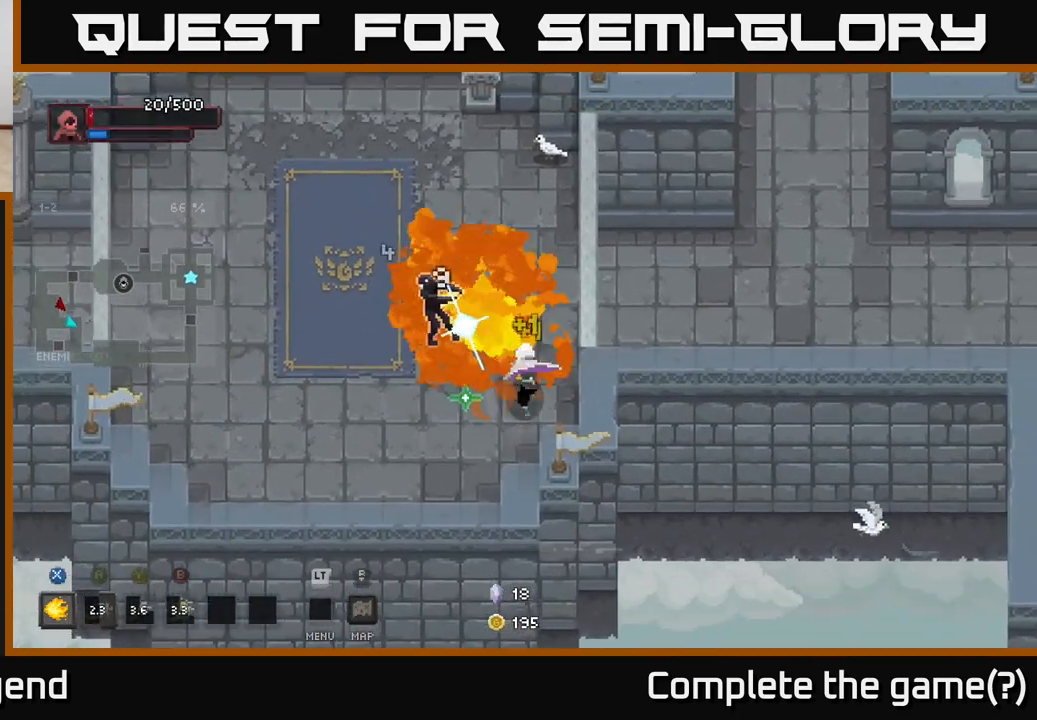
{"buttons": ["X"], "left_stick": "up-left", "right_stick": "center", "events": [[83, "left_stick", "center"], [233, "left_stick", "left"], [317, "left_stick", "up-left"]]}
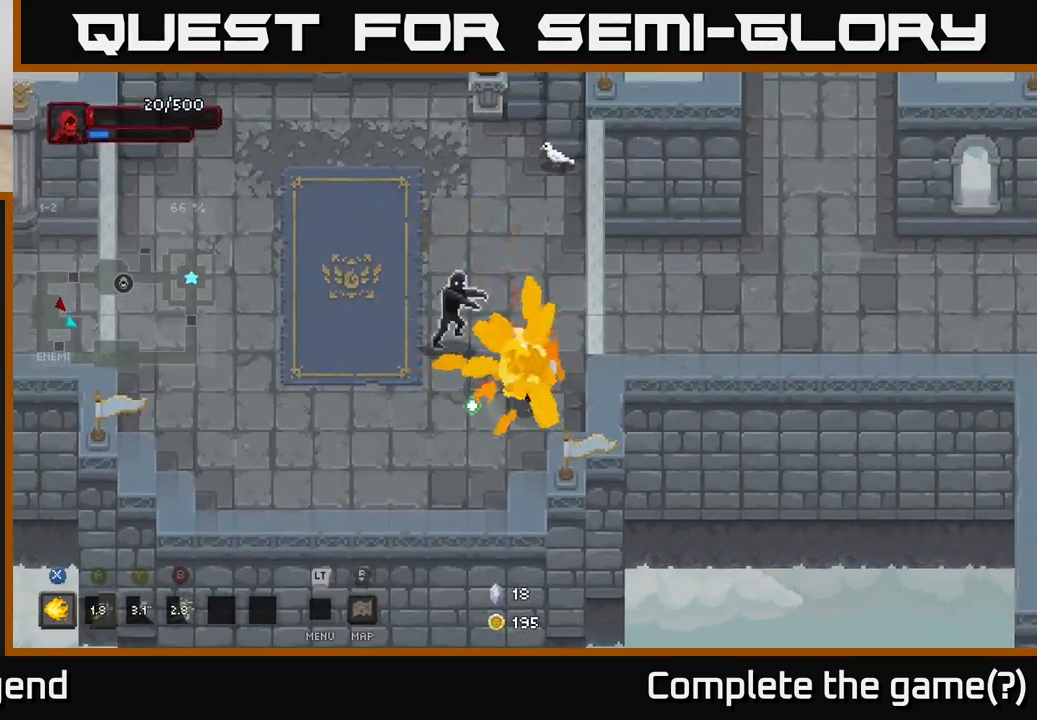
{"buttons": [], "left_stick": "up-left", "right_stick": "center", "events": [[133, "X", "up"], [217, "left_stick", "center"], [350, "left_stick", "up-left"]]}
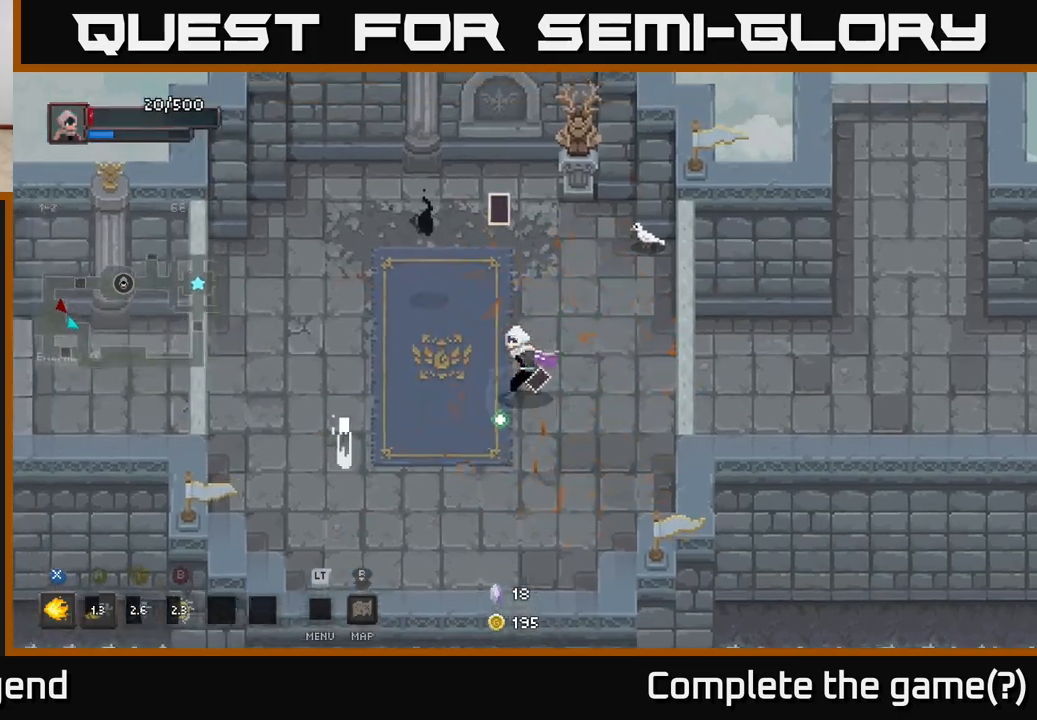
{"buttons": [], "left_stick": "left", "right_stick": "center", "events": [[233, "left_stick", "down-left"], [450, "left_stick", "left"]]}
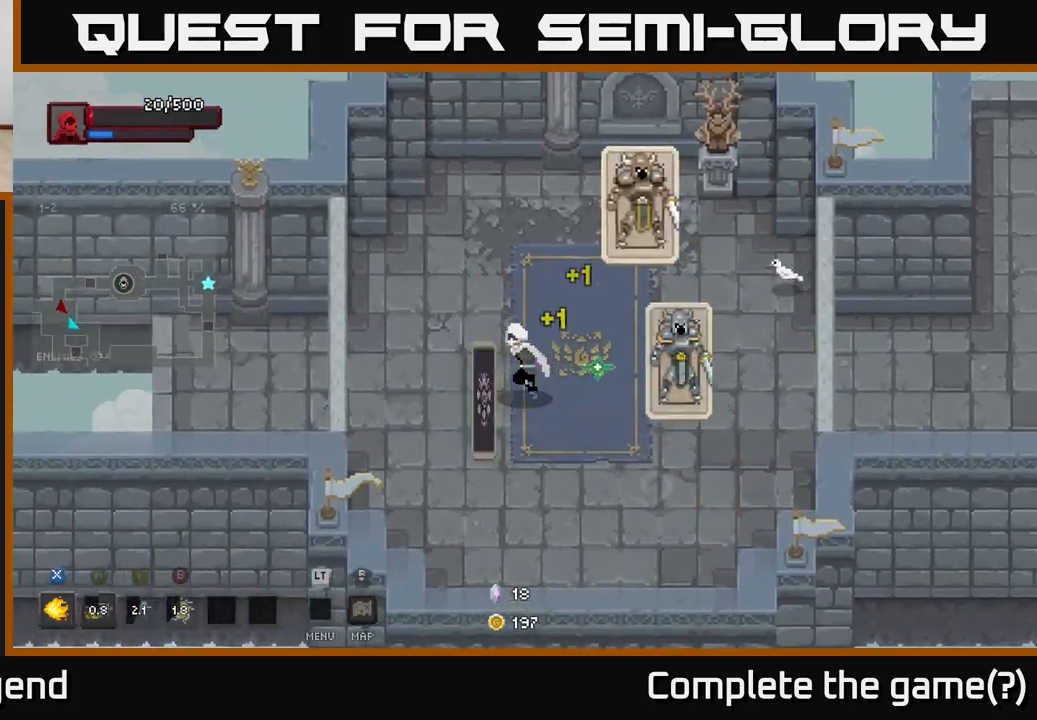
{"buttons": ["X"], "left_stick": "down", "right_stick": "center", "events": [[233, "left_stick", "down"], [300, "X", "down"], [300, "left_stick", "right"], [467, "left_stick", "down"]]}
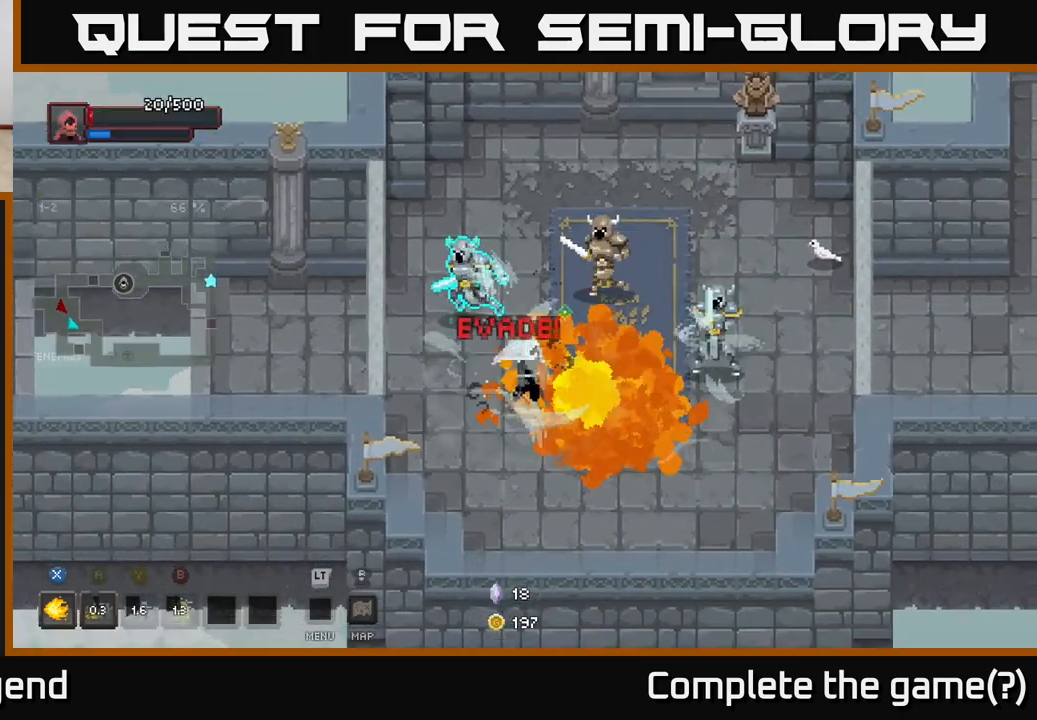
{"buttons": [], "left_stick": "down-right", "right_stick": "center", "events": [[50, "X", "up"], [150, "A", "down"], [283, "A", "up"], [433, "left_stick", "down-right"]]}
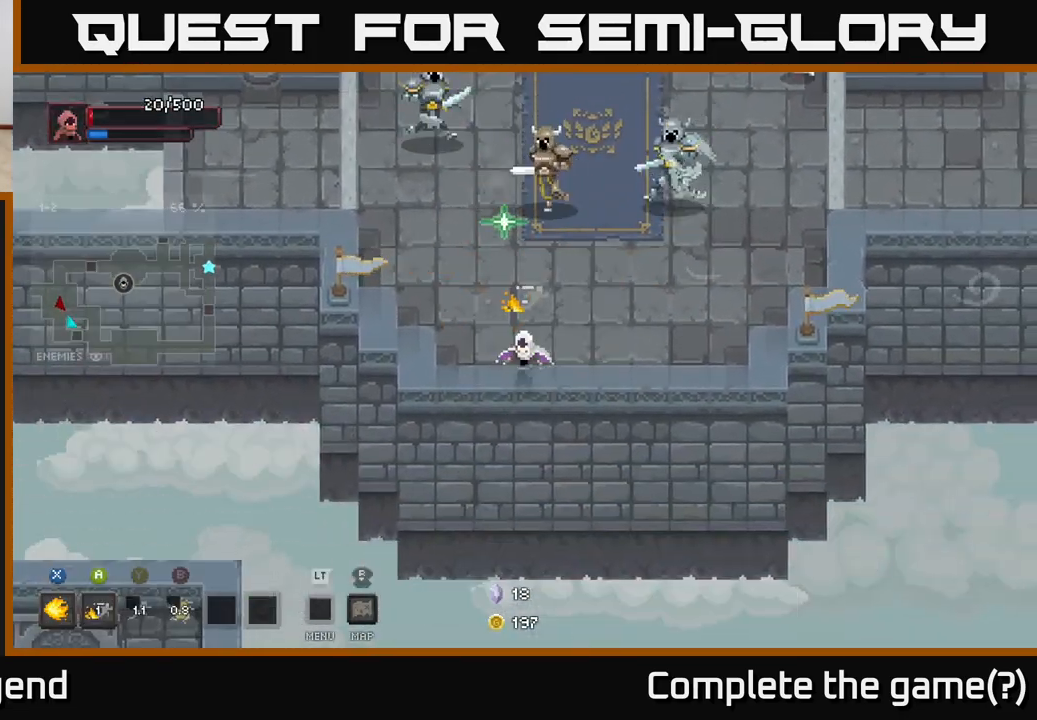
{"buttons": [], "left_stick": "right", "right_stick": "center", "events": [[100, "A", "down"], [233, "left_stick", "right"], [250, "A", "up"]]}
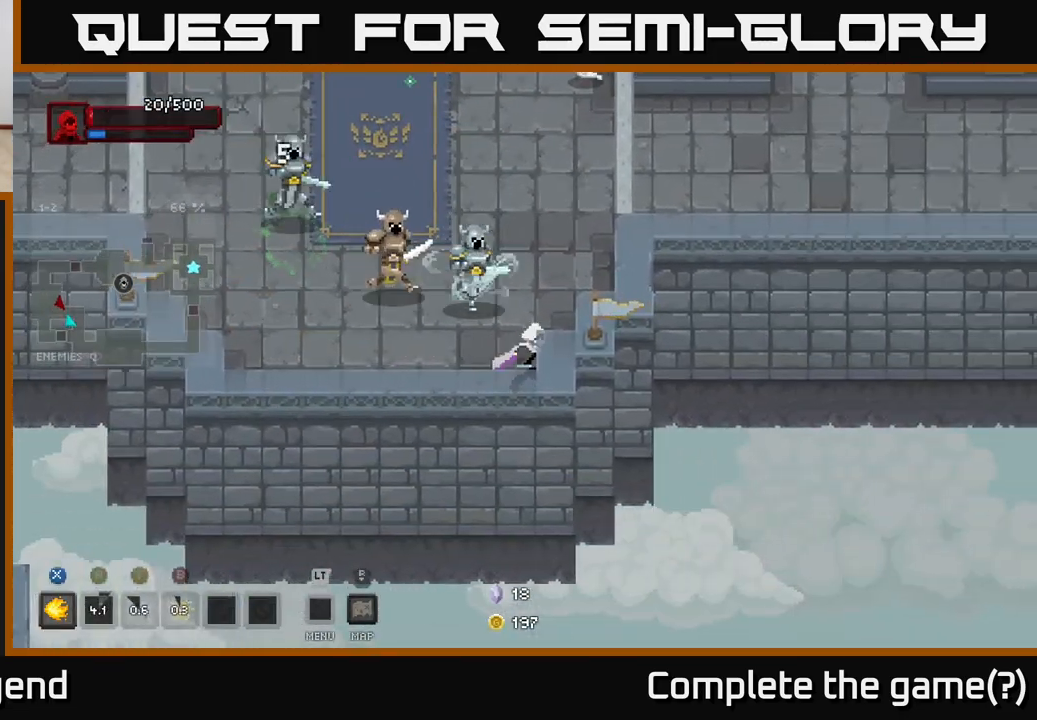
{"buttons": [], "left_stick": "up-left", "right_stick": "center", "events": [[100, "left_stick", "up-left"], [117, "X", "down"], [400, "A", "down"], [417, "X", "up"], [500, "A", "up"]]}
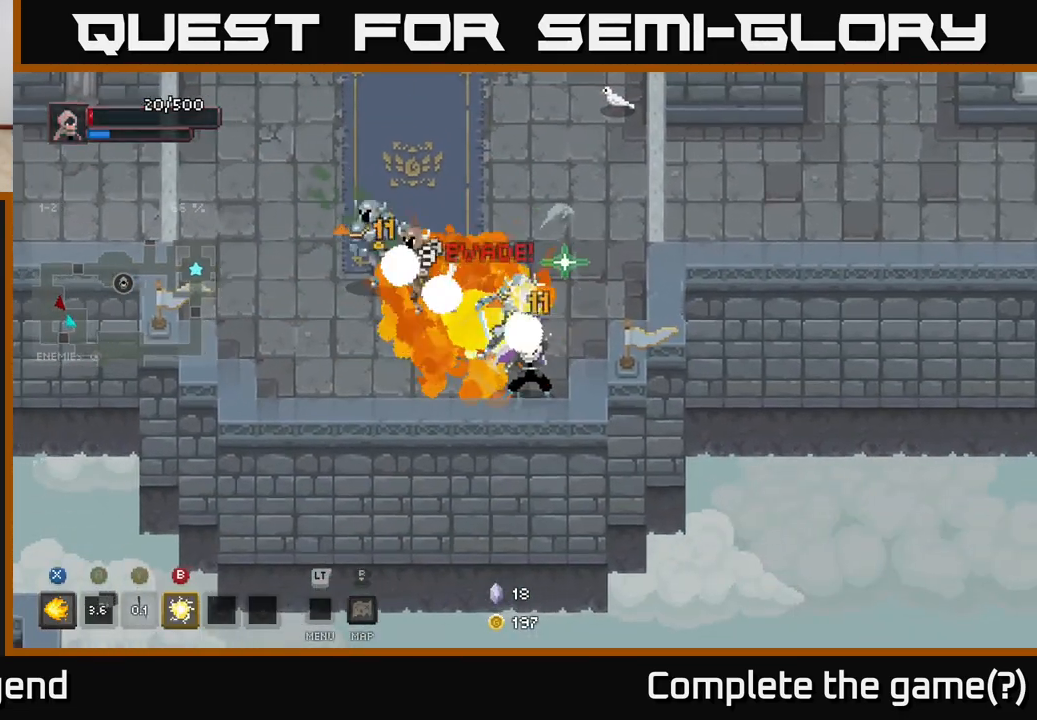
{"buttons": [], "left_stick": "up-left", "right_stick": "center", "events": [[83, "A", "down"], [133, "left_stick", "left"], [200, "A", "up"], [267, "A", "down"], [383, "A", "up"], [383, "left_stick", "up-left"]]}
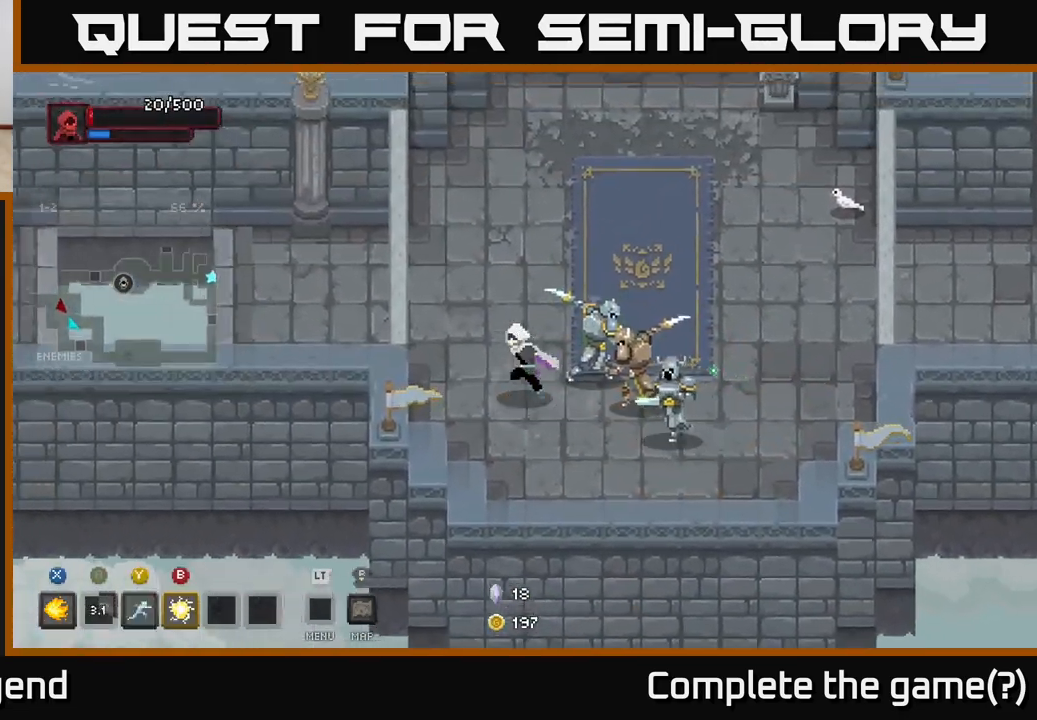
{"buttons": [], "left_stick": "down-right", "right_stick": "center", "events": [[100, "A", "down"], [233, "A", "up"], [367, "left_stick", "up-right"], [467, "left_stick", "down-right"]]}
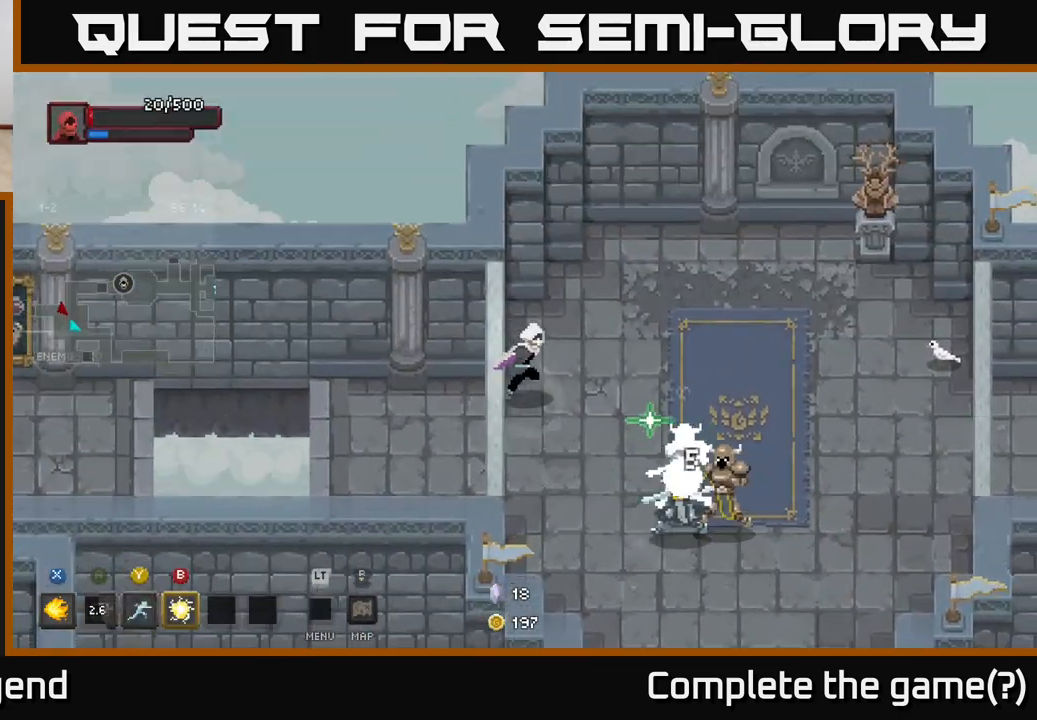
{"buttons": ["X"], "left_stick": "down-right", "right_stick": "center", "events": [[50, "X", "down"]]}
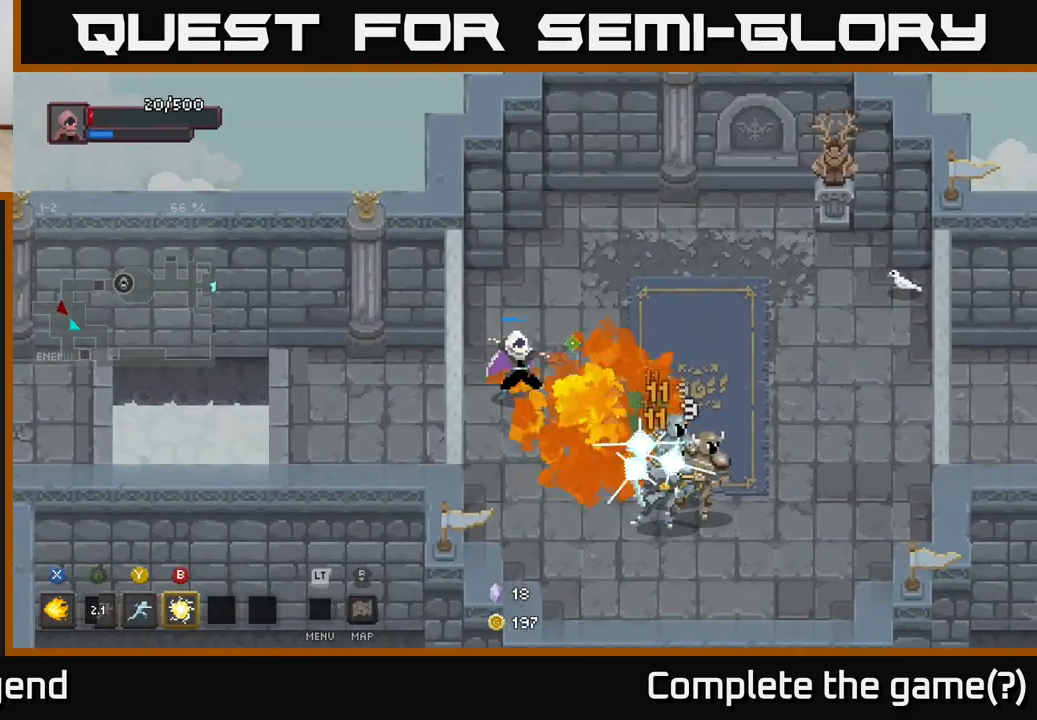
{"buttons": [], "left_stick": "center", "right_stick": "center", "events": [[400, "left_stick", "center"], [433, "X", "up"]]}
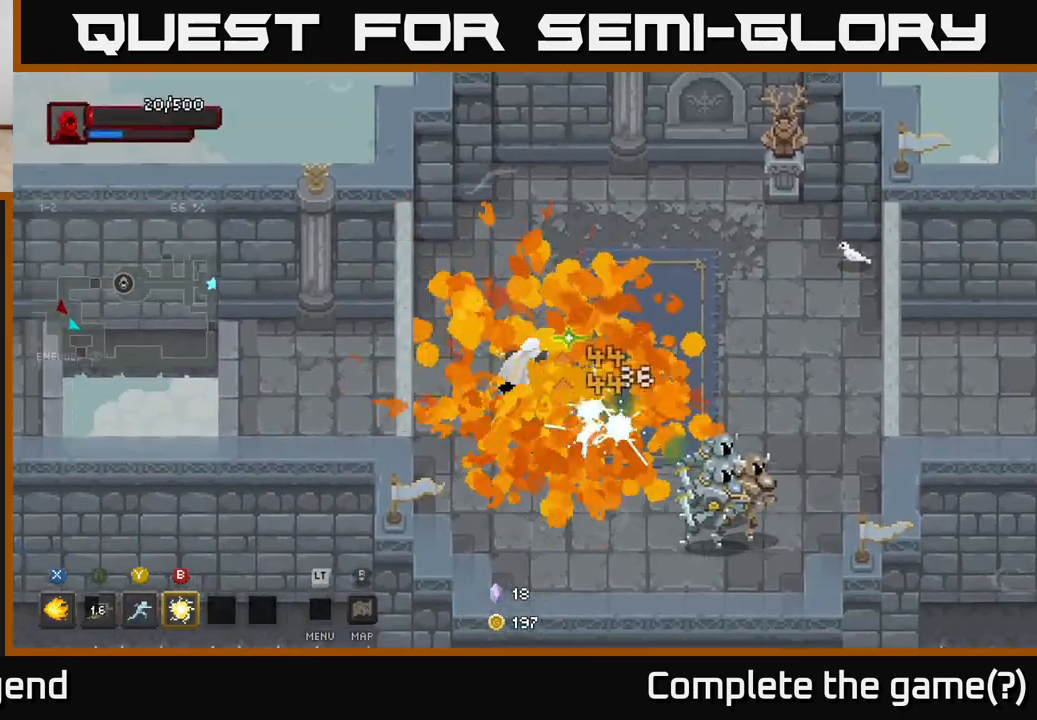
{"buttons": [], "left_stick": "down-right", "right_stick": "center", "events": [[133, "left_stick", "down-right"], [200, "B", "down"], [283, "B", "up"]]}
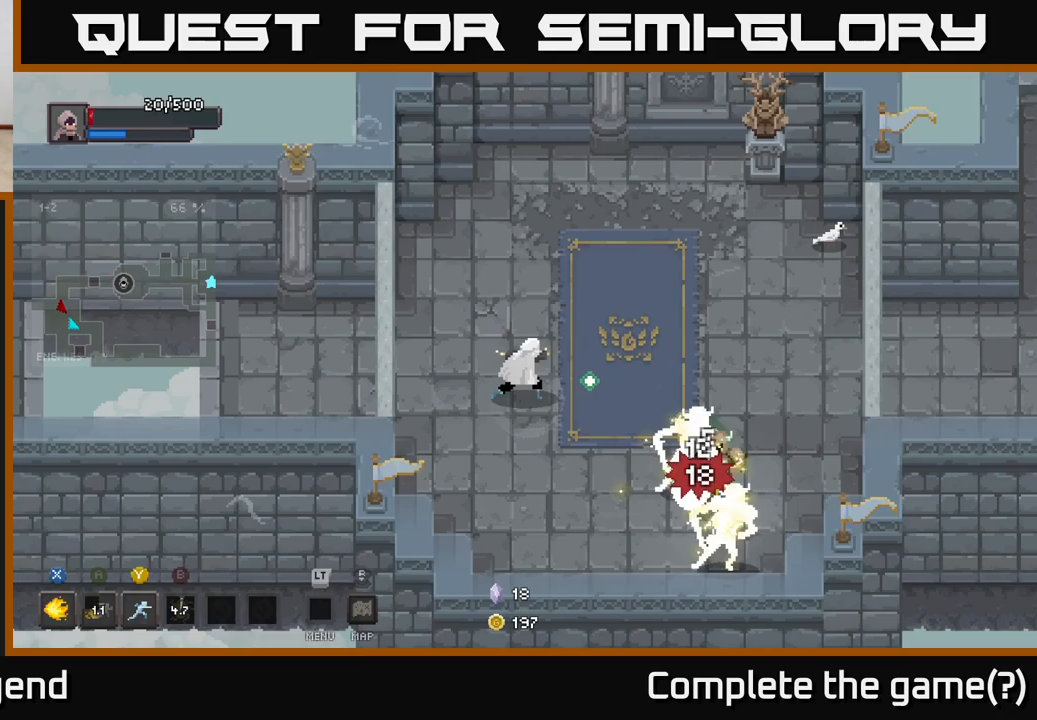
{"buttons": [], "left_stick": "down-right", "right_stick": "center", "events": [[183, "Y", "down"], [267, "Y", "up"]]}
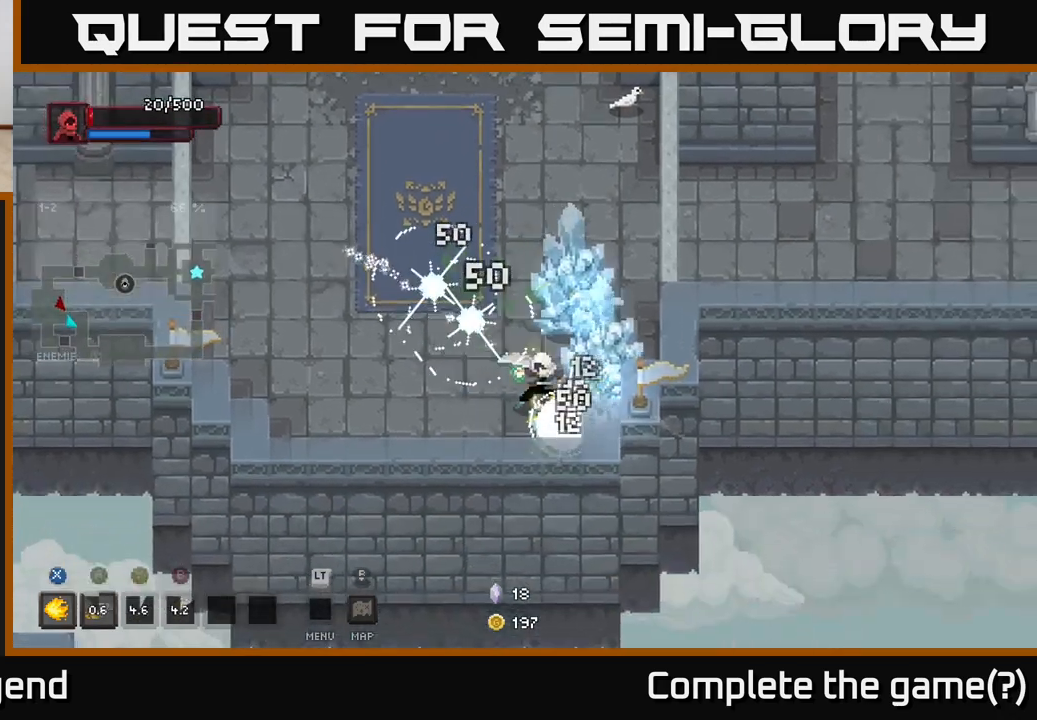
{"buttons": ["X"], "left_stick": "up", "right_stick": "center", "events": [[167, "X", "down"], [400, "left_stick", "up"]]}
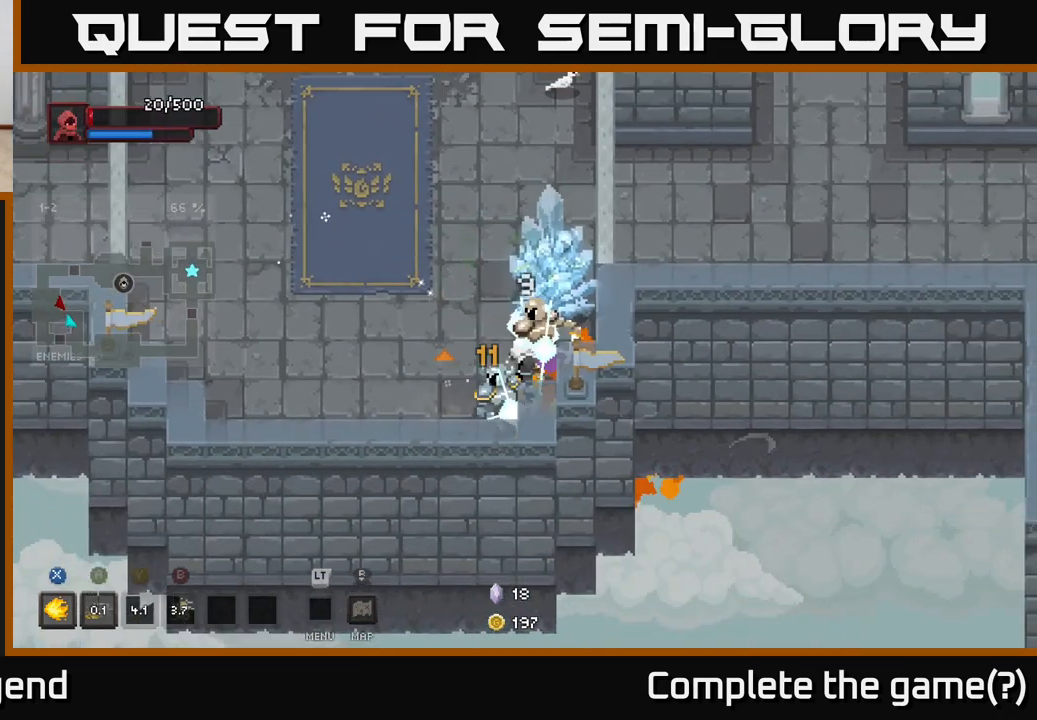
{"buttons": ["A", "X"], "left_stick": "up", "right_stick": "center", "events": [[500, "A", "down"]]}
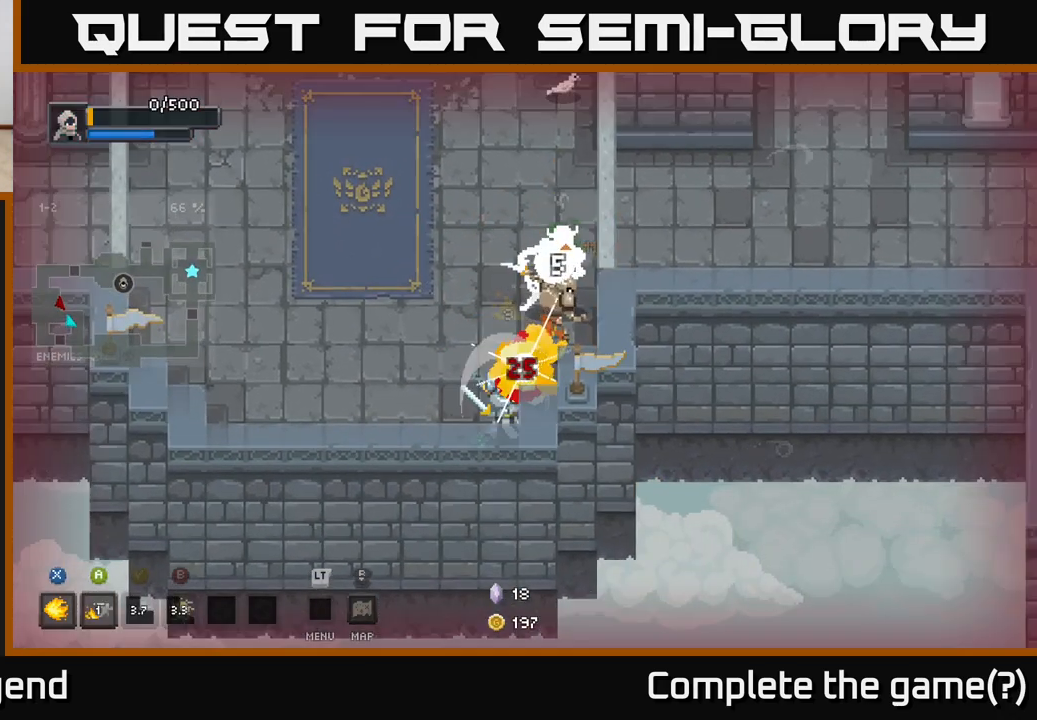
{"buttons": ["A"], "left_stick": "center", "right_stick": "center", "events": [[17, "X", "up"], [67, "left_stick", "up-left"], [100, "A", "up"], [150, "A", "down"], [233, "A", "up"], [283, "A", "down"], [383, "A", "up"], [400, "left_stick", "center"], [483, "A", "down"]]}
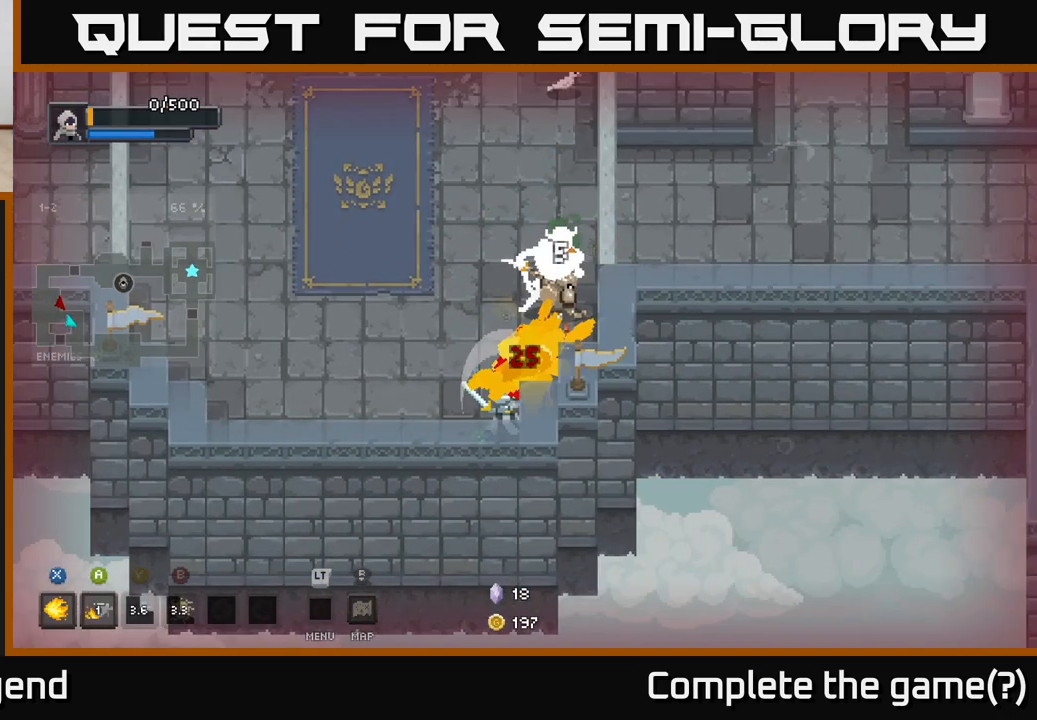
{"buttons": [], "left_stick": "center", "right_stick": "center", "events": [[100, "A", "up"], [117, "A", "down"], [283, "A", "up"], [350, "A", "down"], [483, "A", "up"]]}
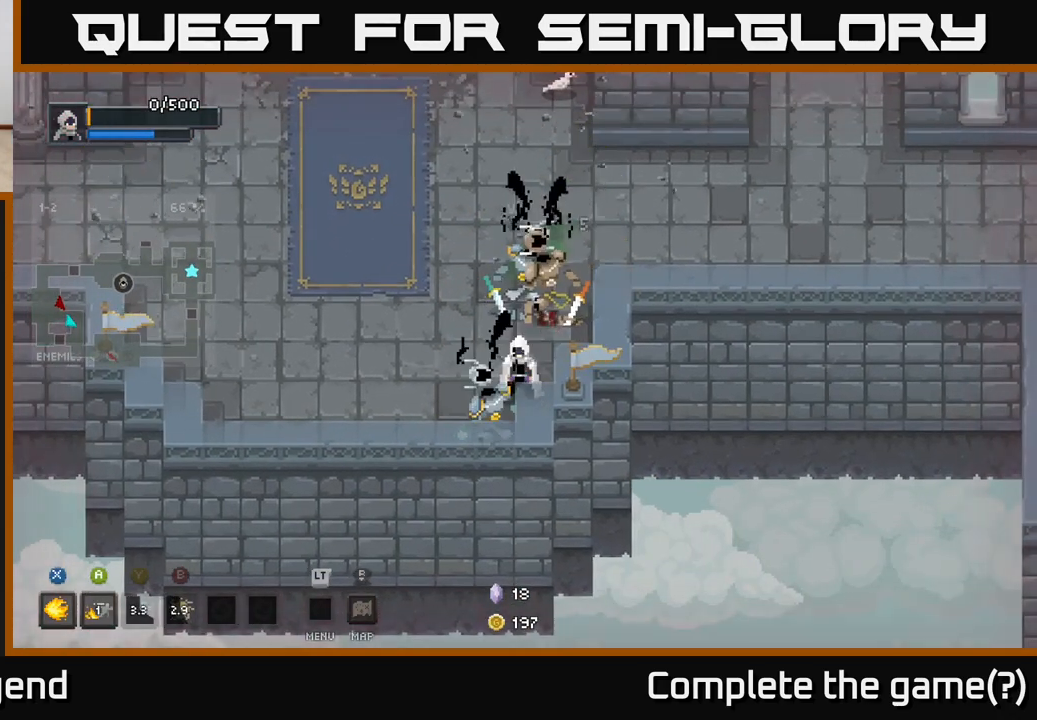
{"buttons": ["A"], "left_stick": "center", "right_stick": "center", "events": [[67, "A", "down"], [200, "A", "up"], [267, "A", "down"]]}
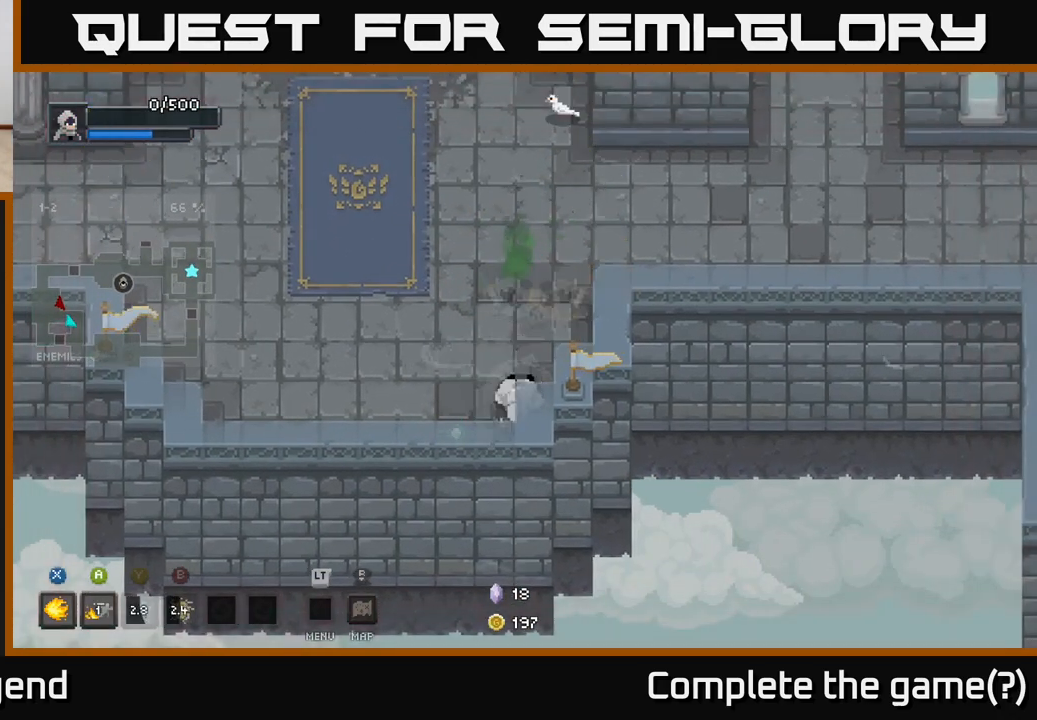
{"buttons": ["A"], "left_stick": "center", "right_stick": "center", "events": [[150, "A", "up"], [250, "A", "down"], [400, "A", "up"], [483, "A", "down"]]}
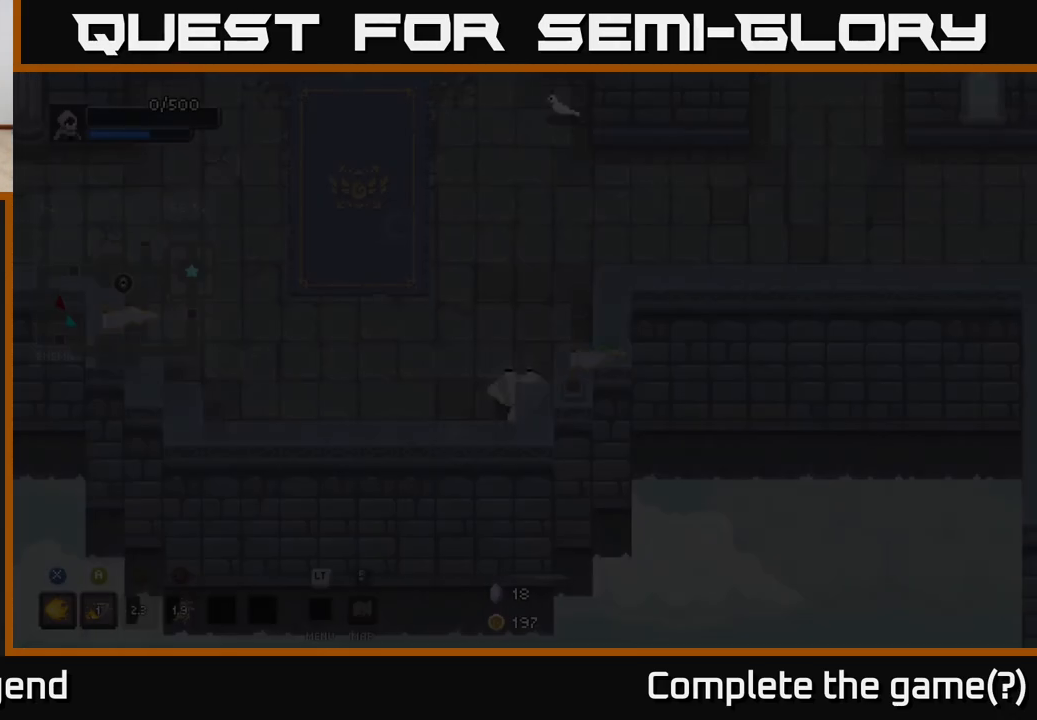
{"buttons": ["A"], "left_stick": "center", "right_stick": "center", "events": [[117, "A", "up"], [233, "A", "down"], [367, "A", "up"], [467, "A", "down"]]}
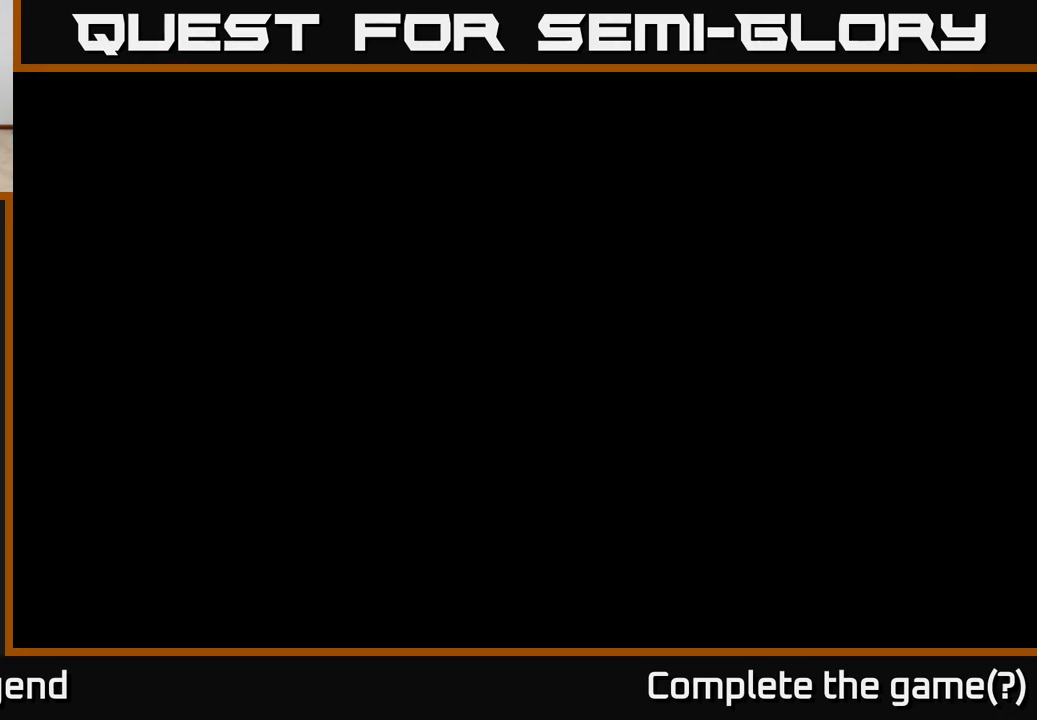
{"buttons": [], "left_stick": "center", "right_stick": "center", "events": [[100, "A", "up"]]}
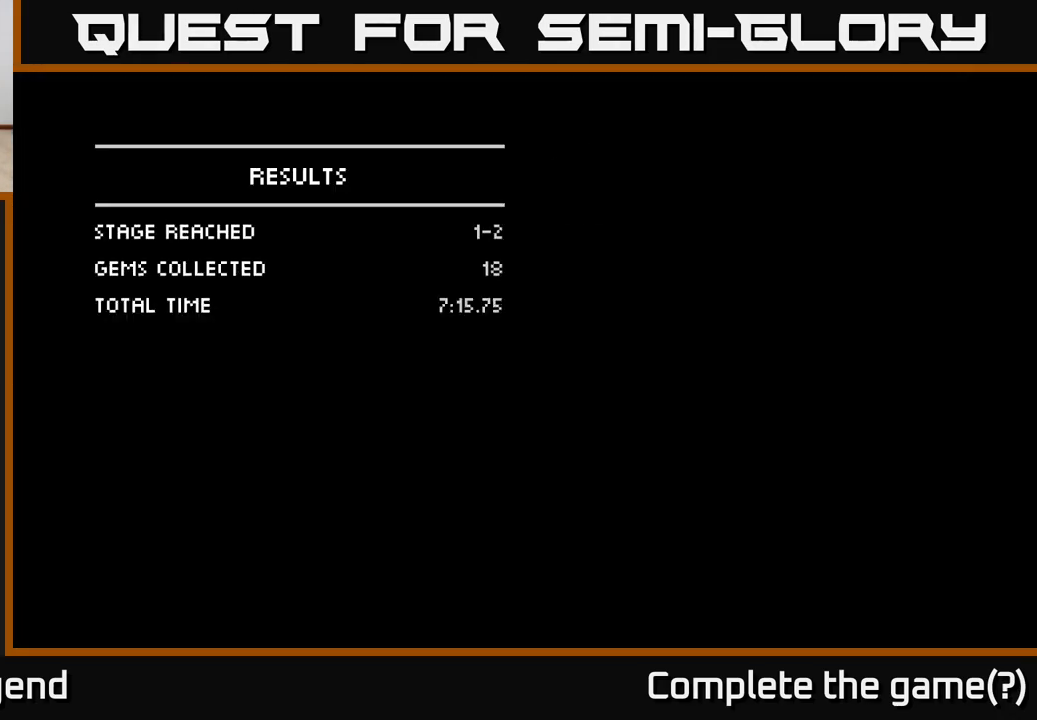
{"buttons": [], "left_stick": "down", "right_stick": "center", "events": [[200, "left_stick", "down-right"], [300, "left_stick", "down"]]}
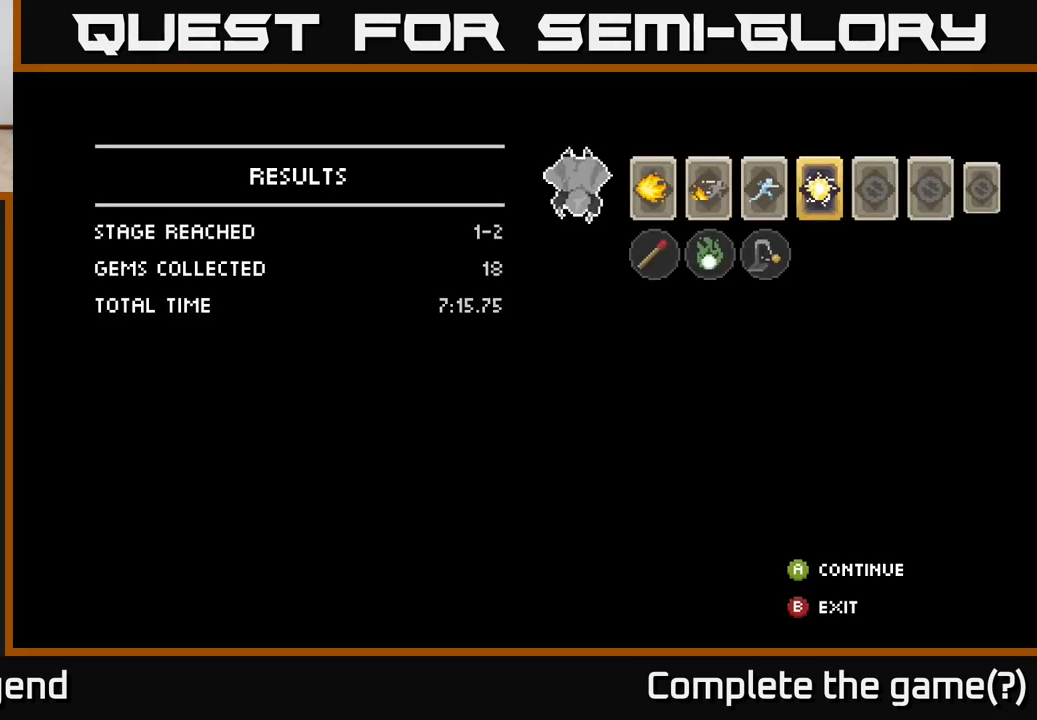
{"buttons": [], "left_stick": "center", "right_stick": "center", "events": [[117, "left_stick", "center"]]}
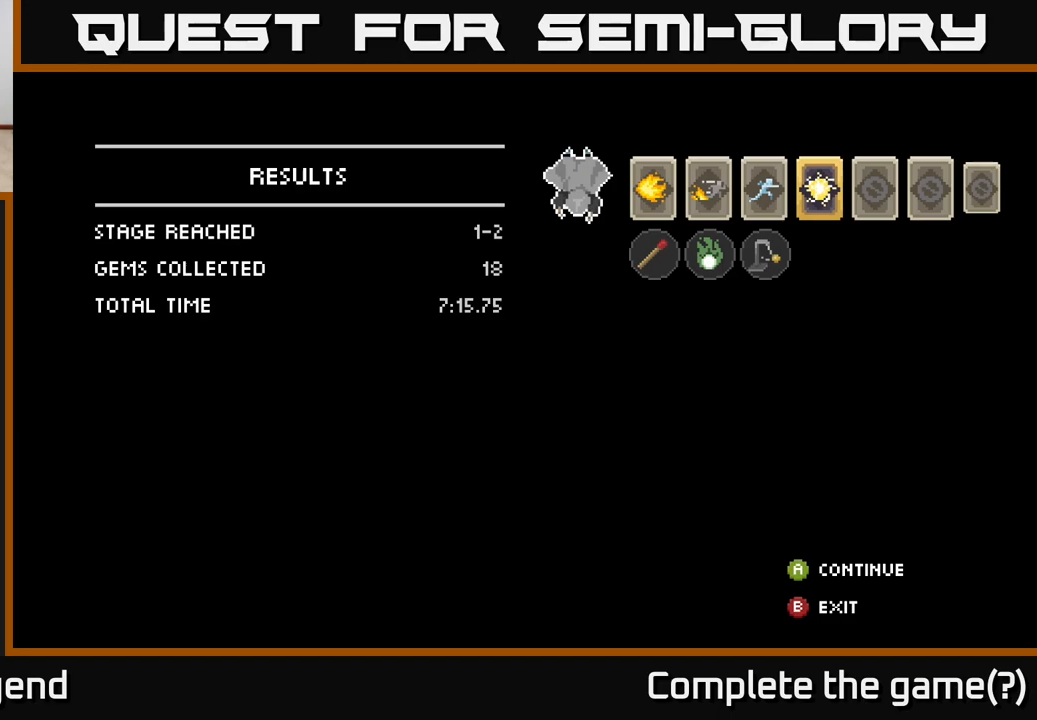
{"buttons": [], "left_stick": "center", "right_stick": "center", "events": []}
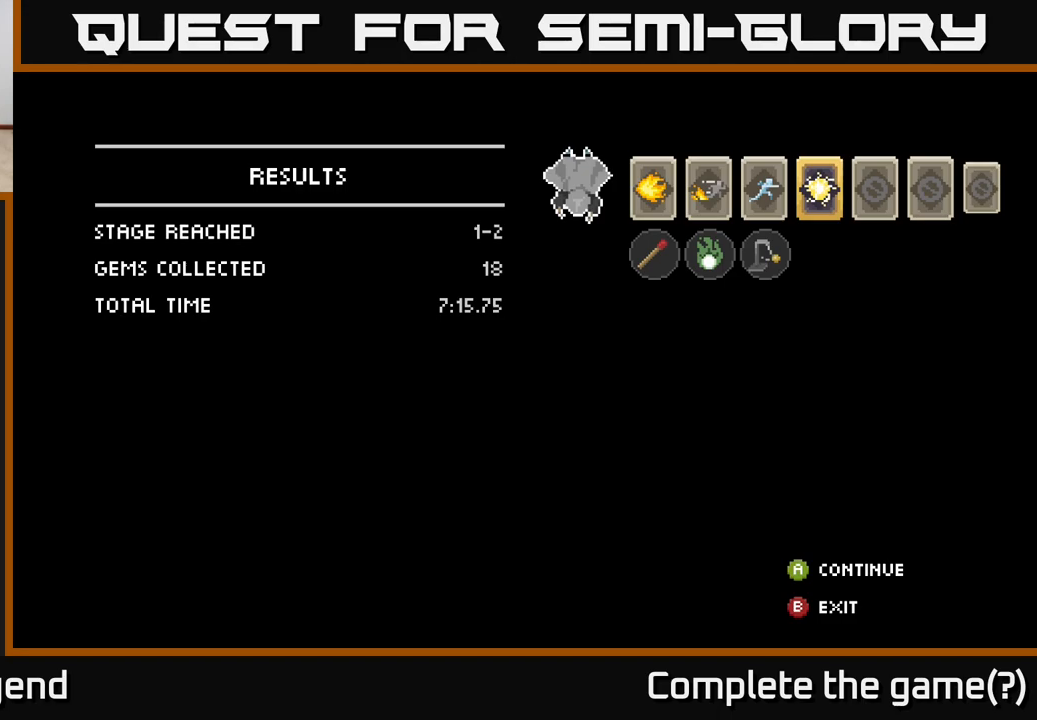
{"buttons": [], "left_stick": "center", "right_stick": "center", "events": []}